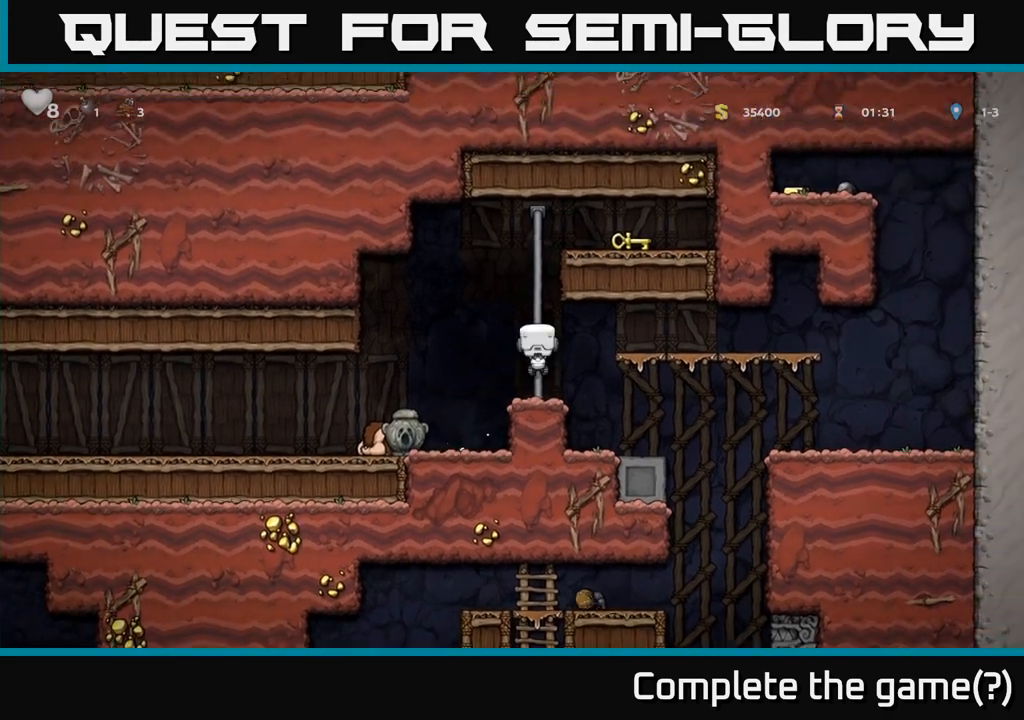
Gameplay with a controller (Xbox layout); each line is a JSON object with the inputs held at the frame after it. "events" lists button and stick changes between this image and that frame as [ms after this image, input, new state], when the widget could be followed in between. Not read: right_stick.
{"buttons": [], "left_stick": "right", "events": [[333, "A", "down"], [450, "left_stick", "right"], [483, "A", "up"]]}
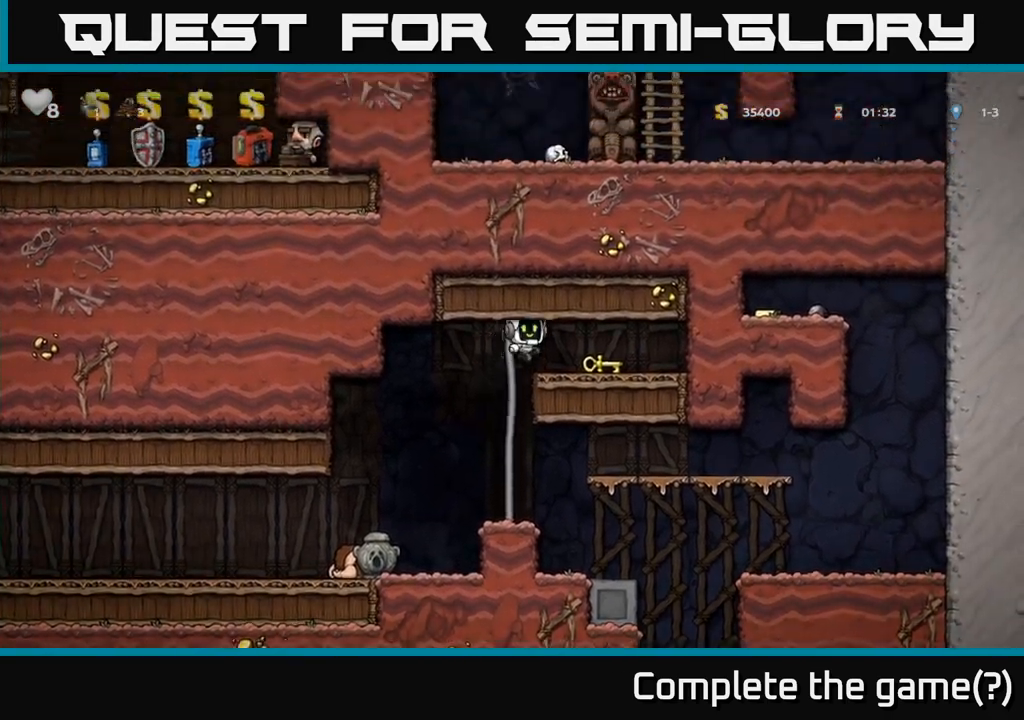
{"buttons": [], "left_stick": "left", "events": [[67, "left_stick", "center"], [200, "left_stick", "down"], [283, "X", "down"], [383, "X", "up"], [417, "left_stick", "left"]]}
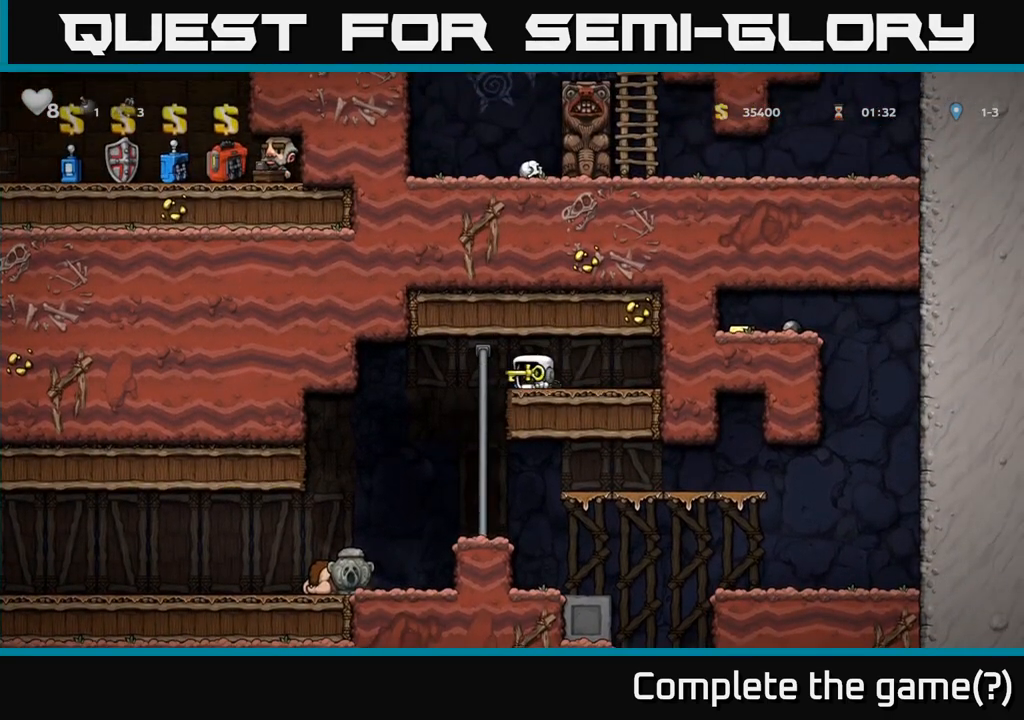
{"buttons": [], "left_stick": "right", "events": [[167, "left_stick", "center"], [317, "left_stick", "right"]]}
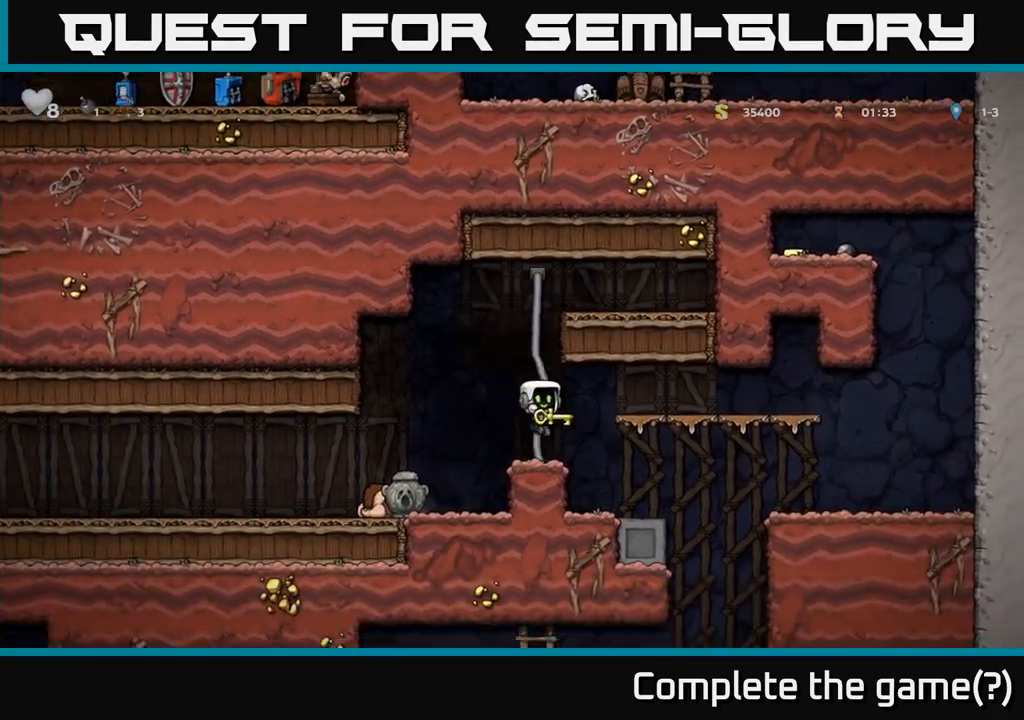
{"buttons": [], "left_stick": "center", "events": [[83, "left_stick", "center"], [367, "left_stick", "right"], [467, "left_stick", "center"]]}
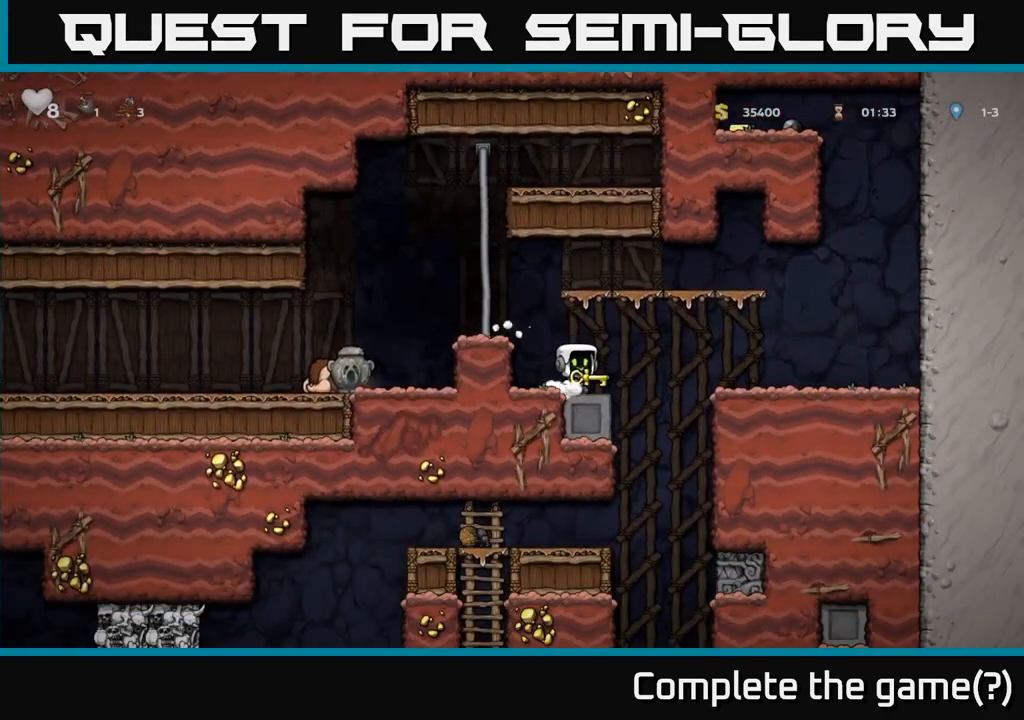
{"buttons": ["A"], "left_stick": "left", "events": [[150, "left_stick", "down"], [217, "X", "down"], [283, "X", "up"], [317, "left_stick", "center"], [400, "A", "down"], [400, "left_stick", "left"]]}
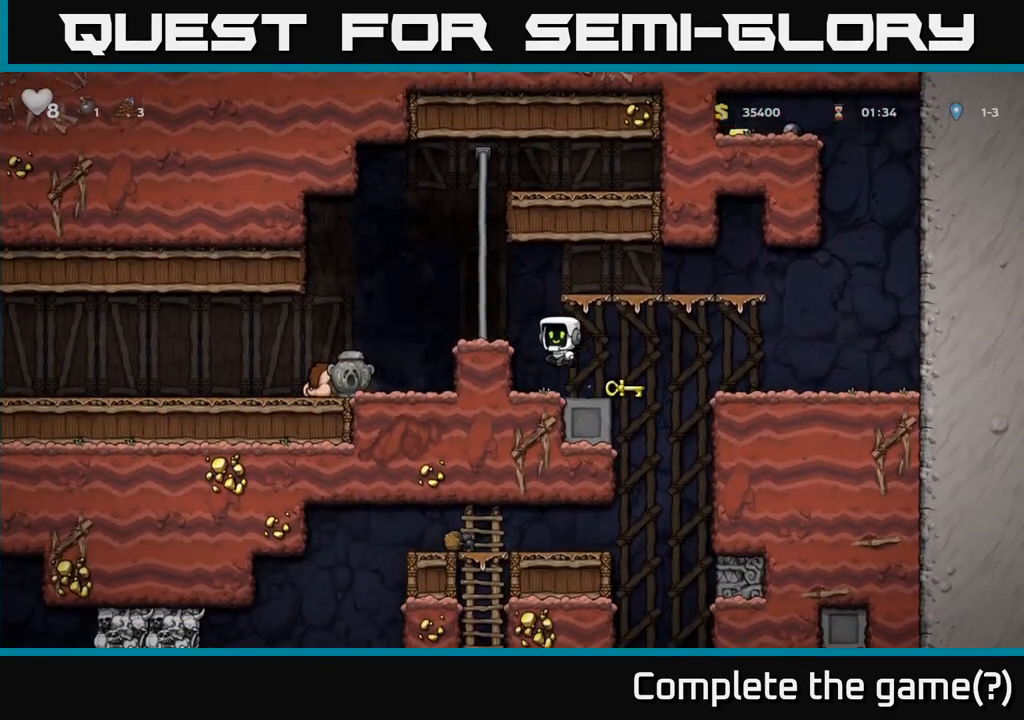
{"buttons": [], "left_stick": "center", "events": [[83, "A", "up"], [250, "left_stick", "center"], [317, "left_stick", "right"], [433, "left_stick", "center"]]}
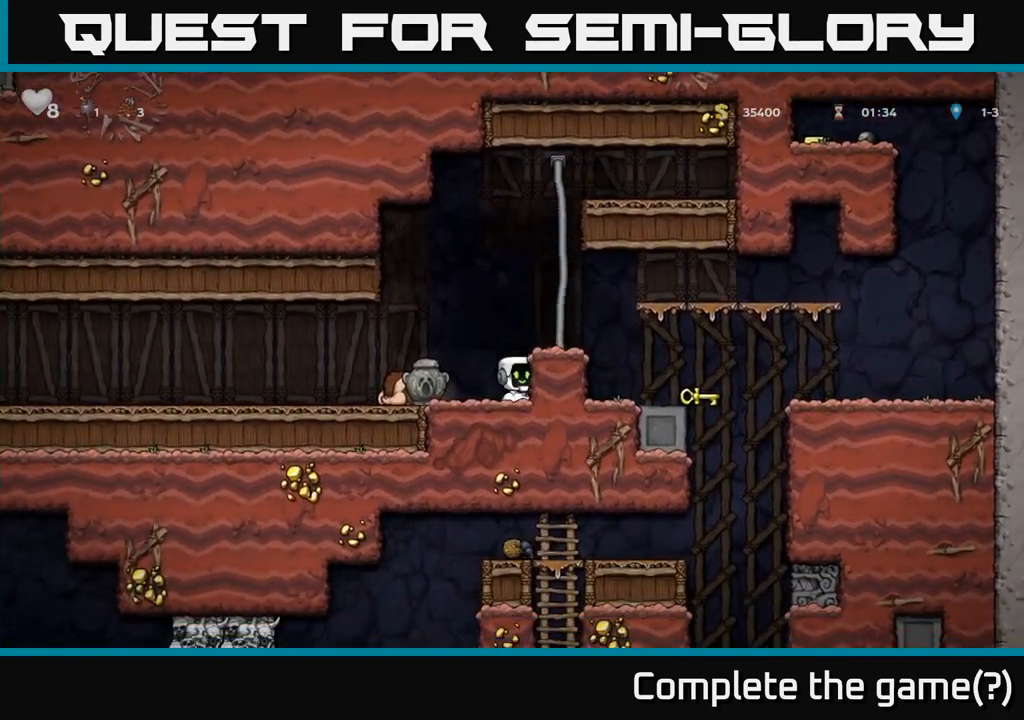
{"buttons": ["X"], "left_stick": "center", "events": [[83, "A", "down"], [150, "left_stick", "right"], [233, "A", "up"], [450, "left_stick", "center"], [483, "X", "down"]]}
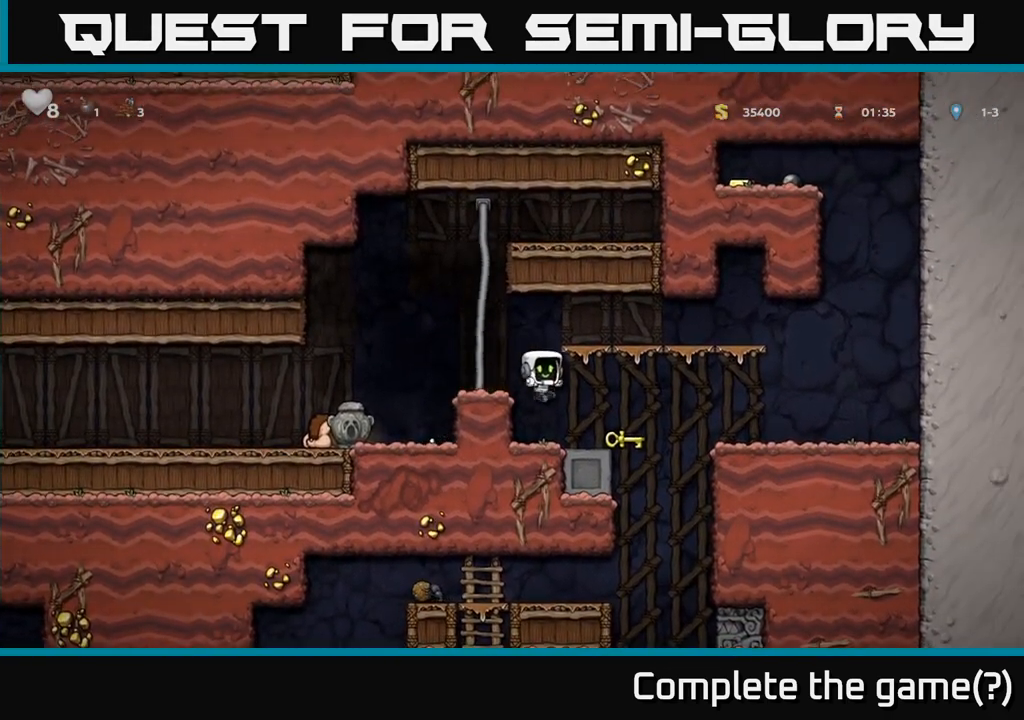
{"buttons": [], "left_stick": "right", "events": [[83, "X", "up"], [500, "left_stick", "right"]]}
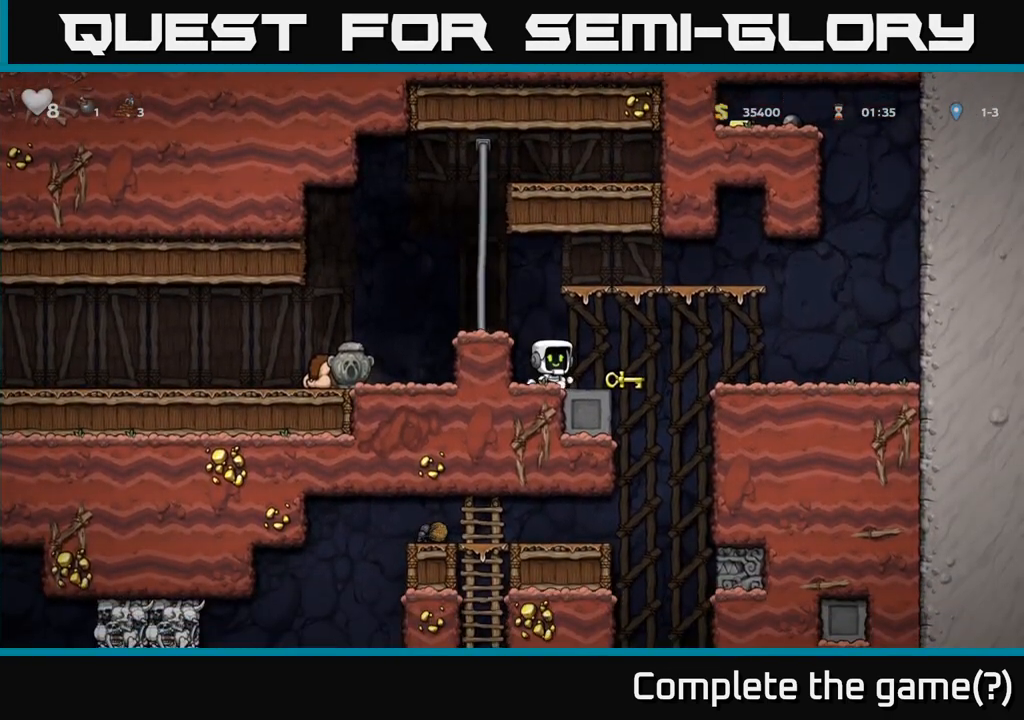
{"buttons": [], "left_stick": "center", "events": [[83, "X", "down"], [100, "left_stick", "center"], [167, "X", "up"]]}
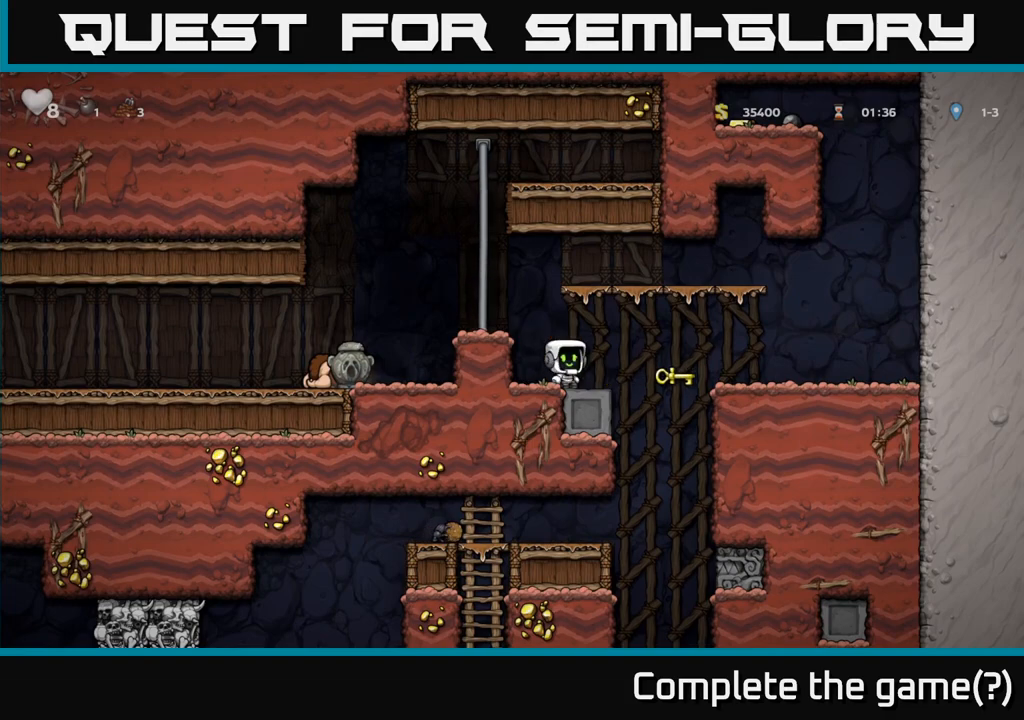
{"buttons": ["A"], "left_stick": "left", "events": [[233, "A", "down"], [267, "left_stick", "left"]]}
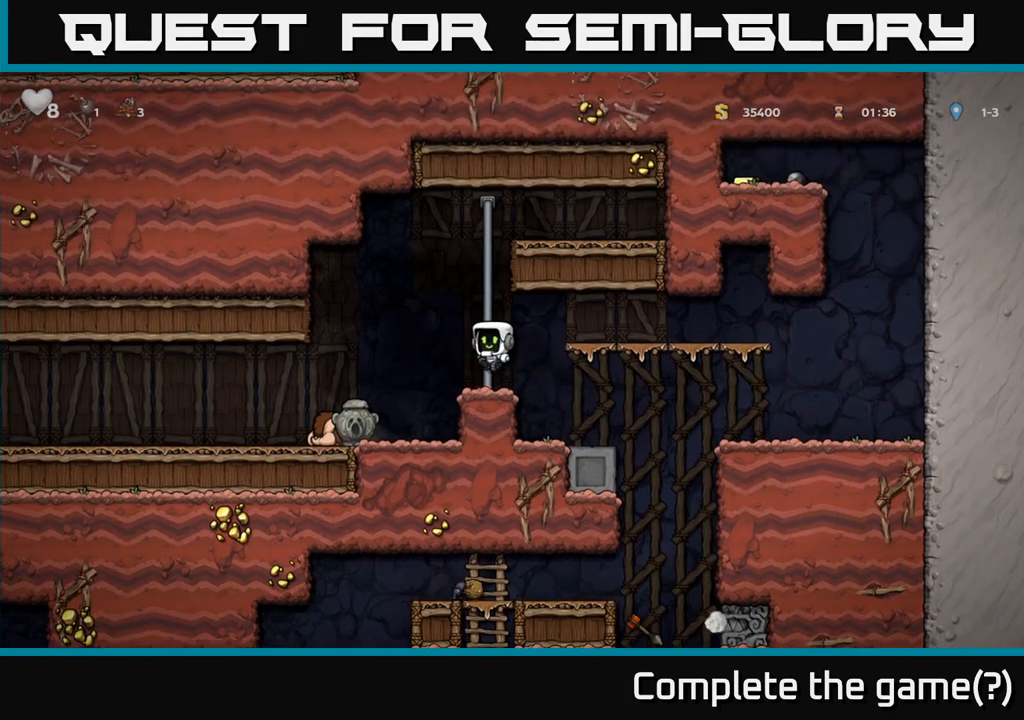
{"buttons": [], "left_stick": "down-left", "events": [[17, "A", "up"], [183, "left_stick", "center"], [467, "left_stick", "down-left"]]}
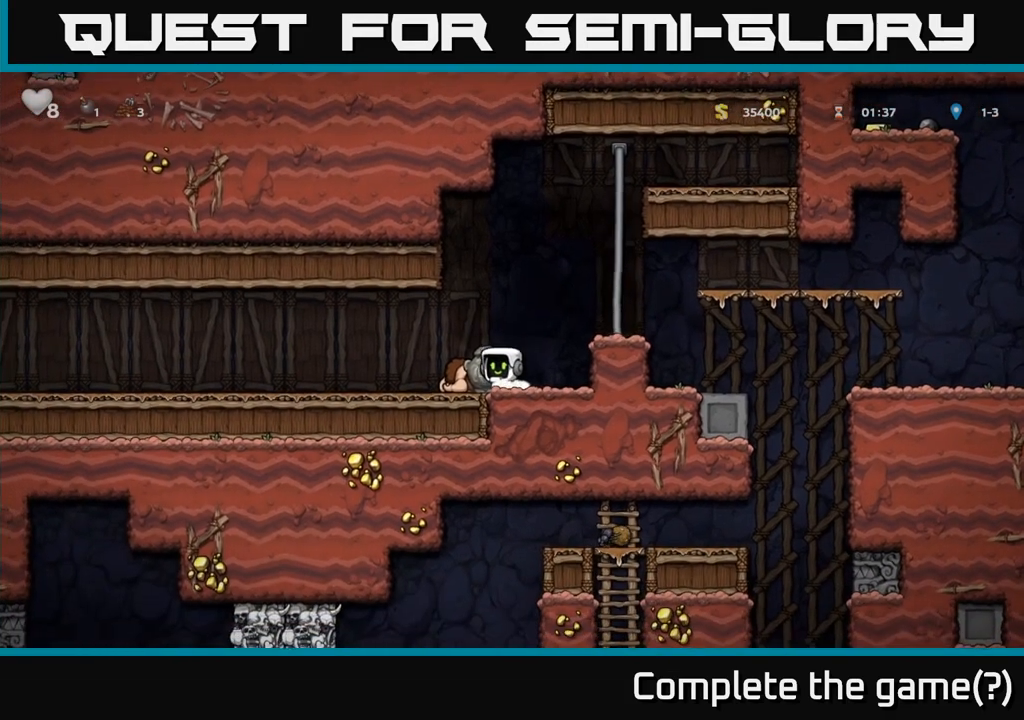
{"buttons": [], "left_stick": "right", "events": [[33, "X", "down"], [50, "left_stick", "down"], [117, "X", "up"], [167, "left_stick", "right"], [183, "A", "down"], [433, "A", "up"]]}
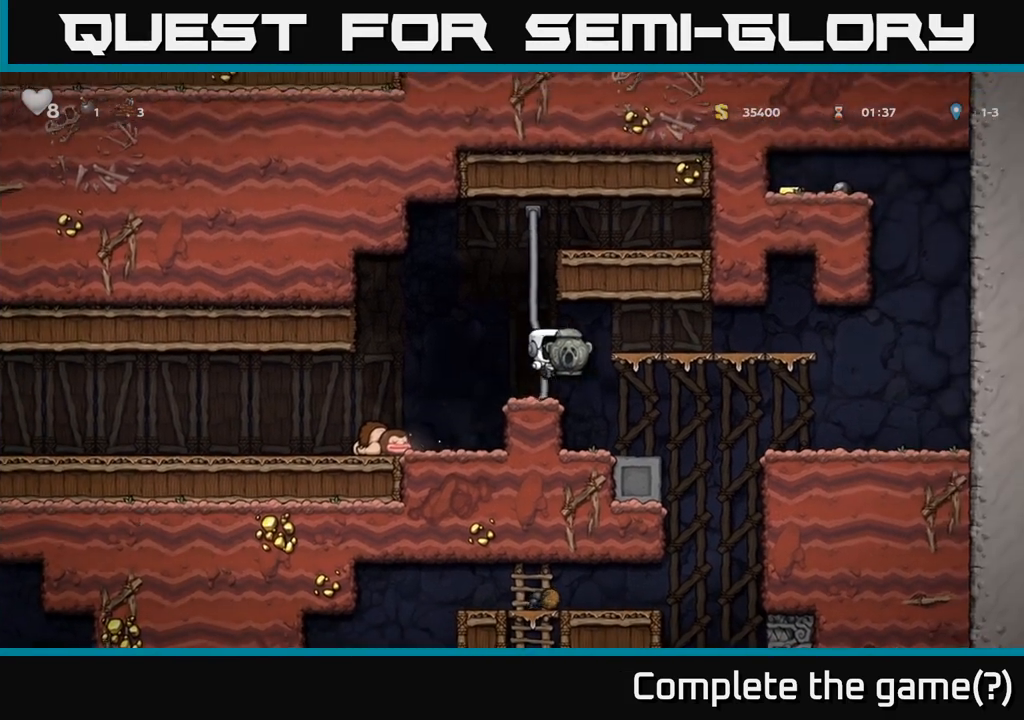
{"buttons": [], "left_stick": "right", "events": [[67, "left_stick", "center"], [267, "left_stick", "right"]]}
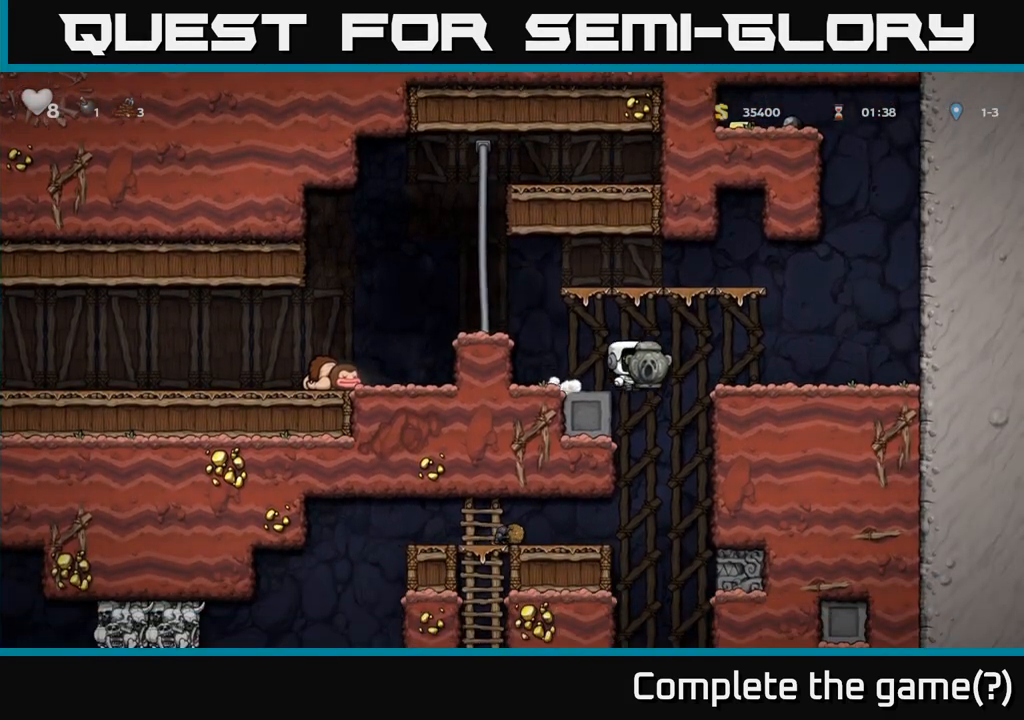
{"buttons": [], "left_stick": "down", "events": [[317, "left_stick", "down"]]}
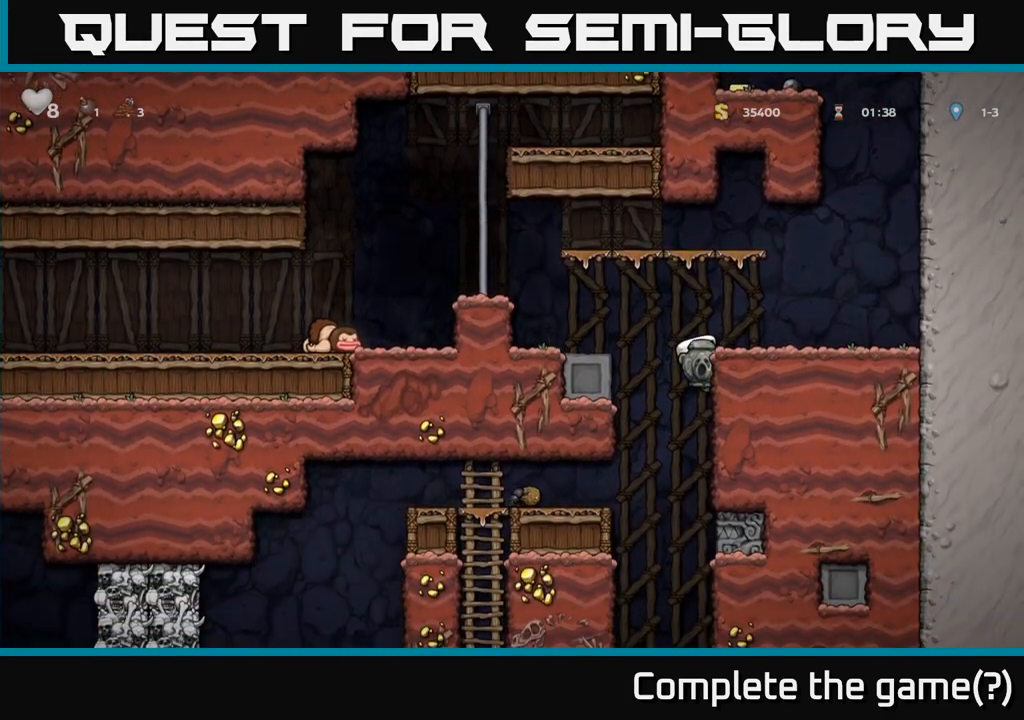
{"buttons": [], "left_stick": "down", "events": []}
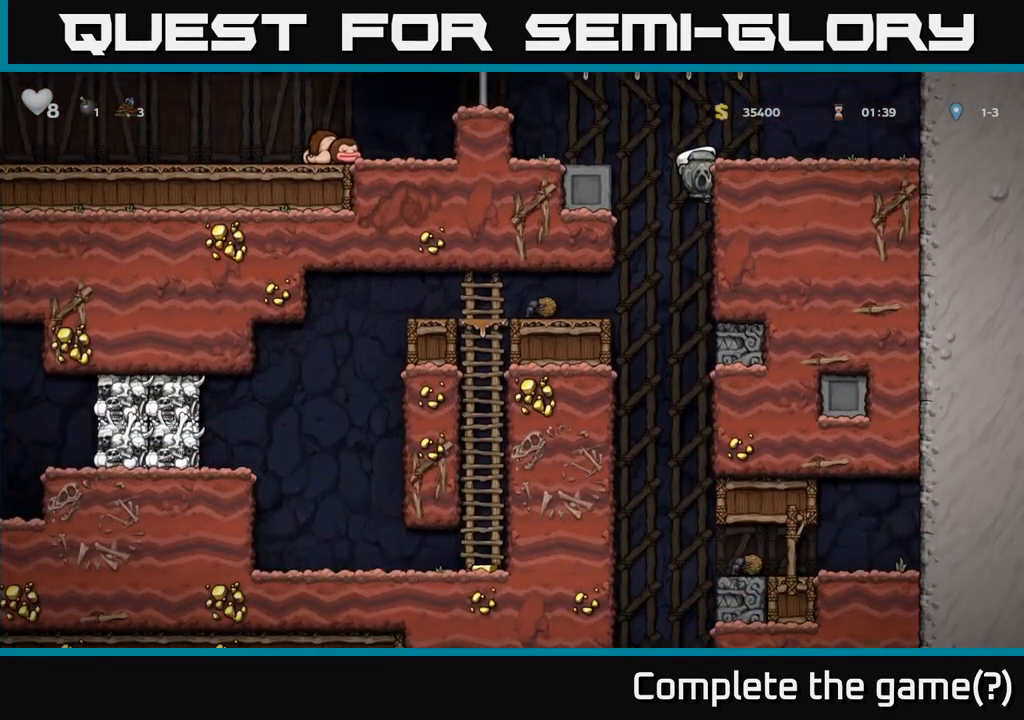
{"buttons": [], "left_stick": "down", "events": []}
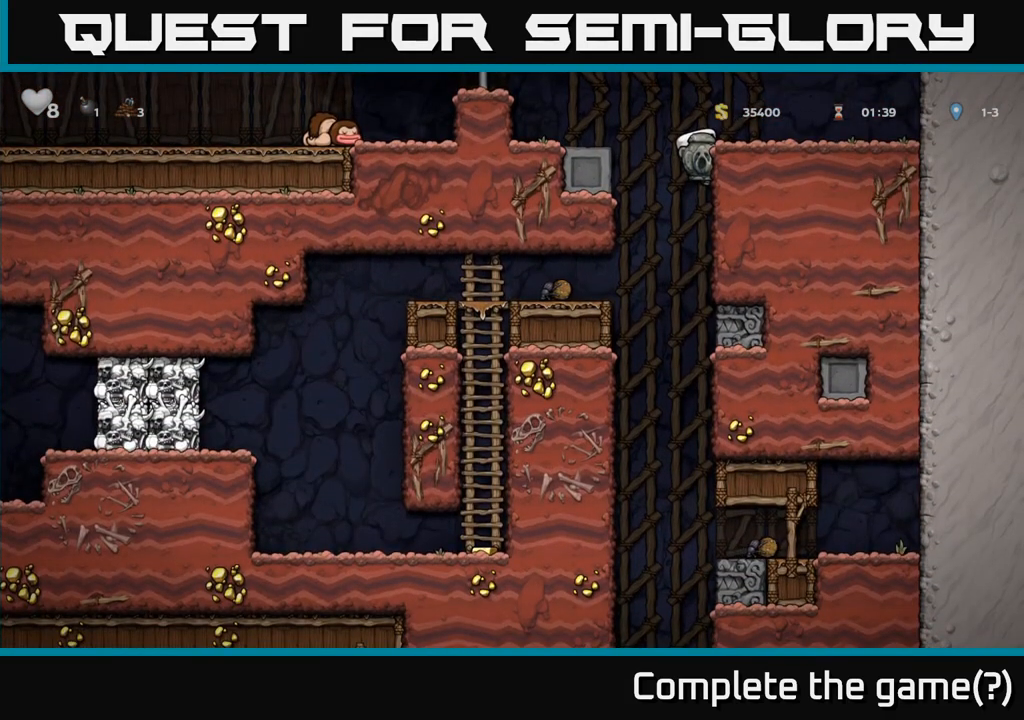
{"buttons": [], "left_stick": "left", "events": [[233, "A", "down"], [367, "A", "up"], [367, "left_stick", "left"]]}
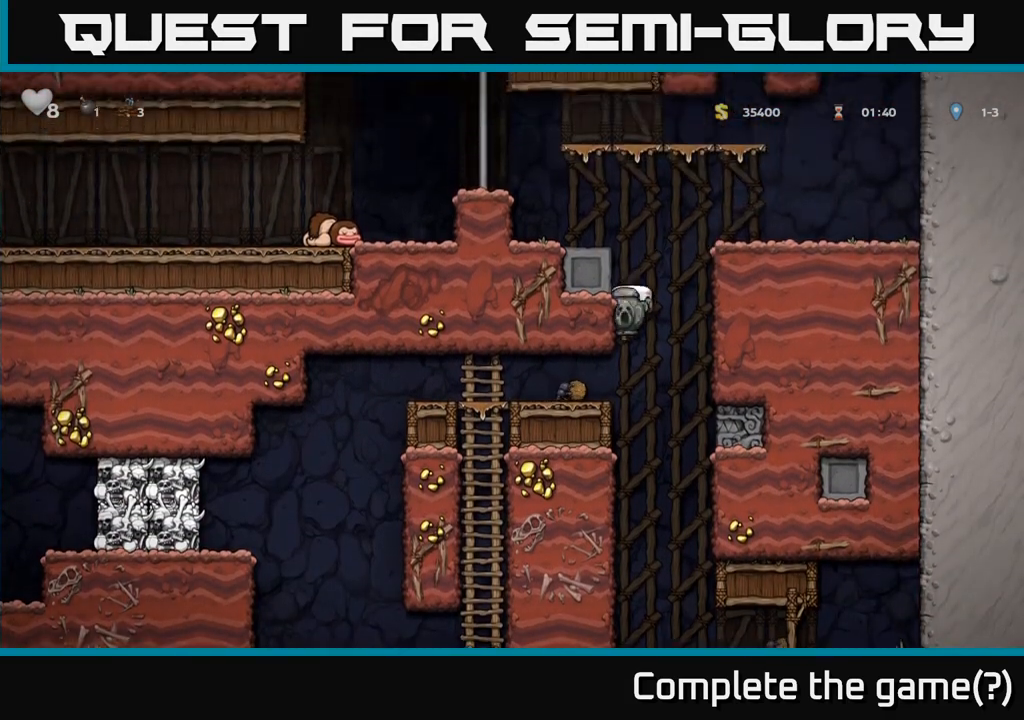
{"buttons": [], "left_stick": "left", "events": []}
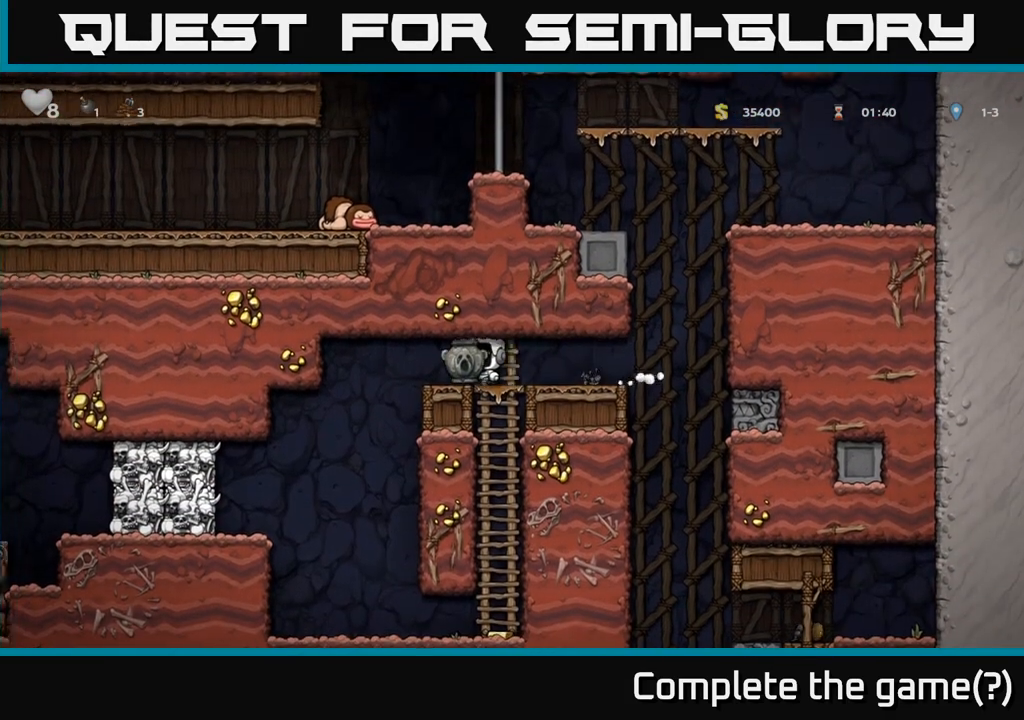
{"buttons": [], "left_stick": "left", "events": []}
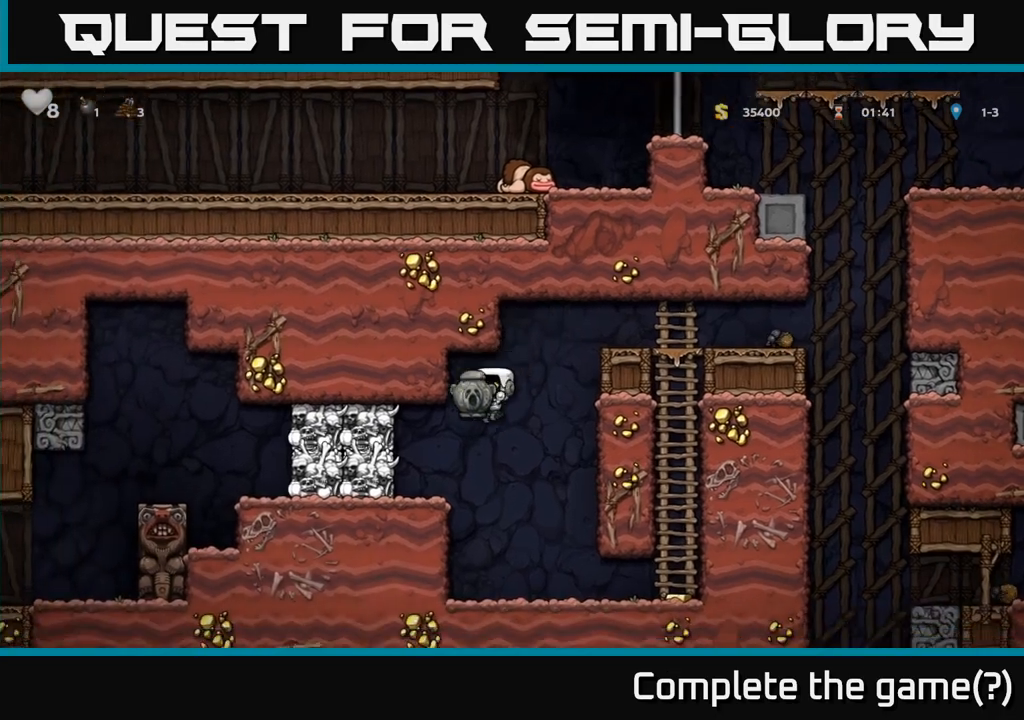
{"buttons": [], "left_stick": "right", "events": [[183, "left_stick", "center"], [450, "left_stick", "right"]]}
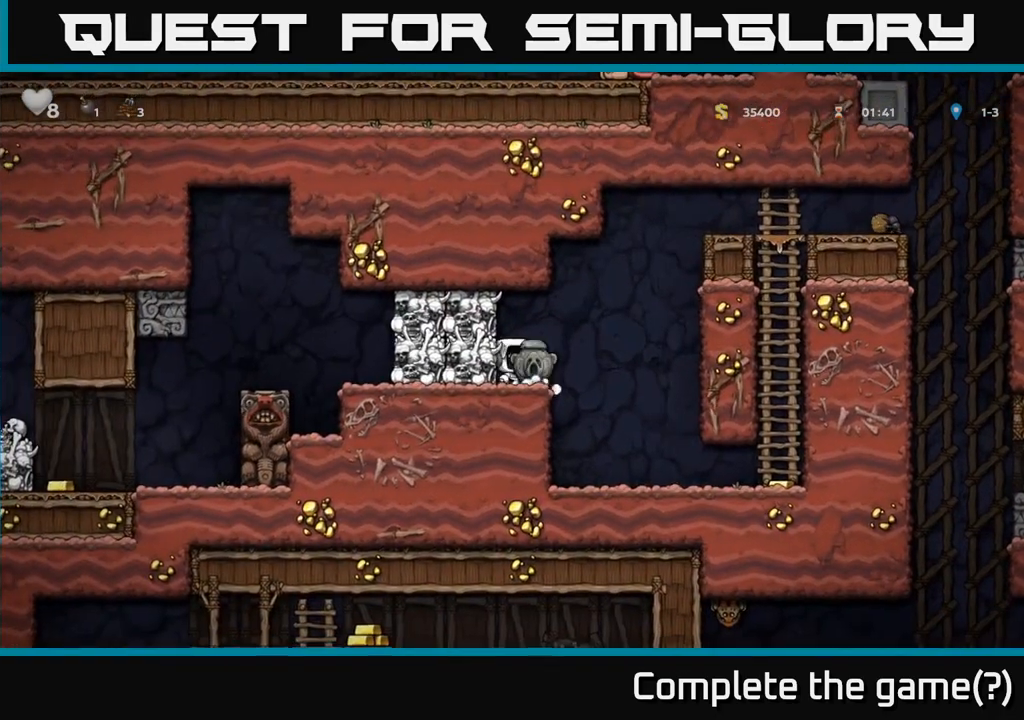
{"buttons": [], "left_stick": "down", "events": [[267, "left_stick", "center"], [400, "left_stick", "down"]]}
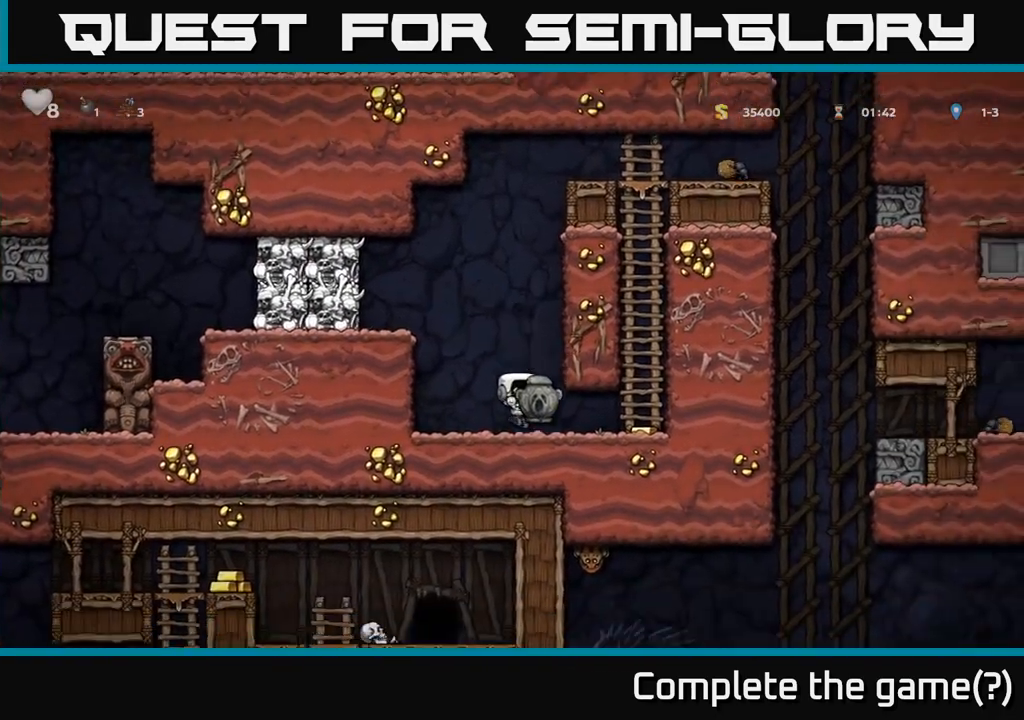
{"buttons": [], "left_stick": "down", "events": []}
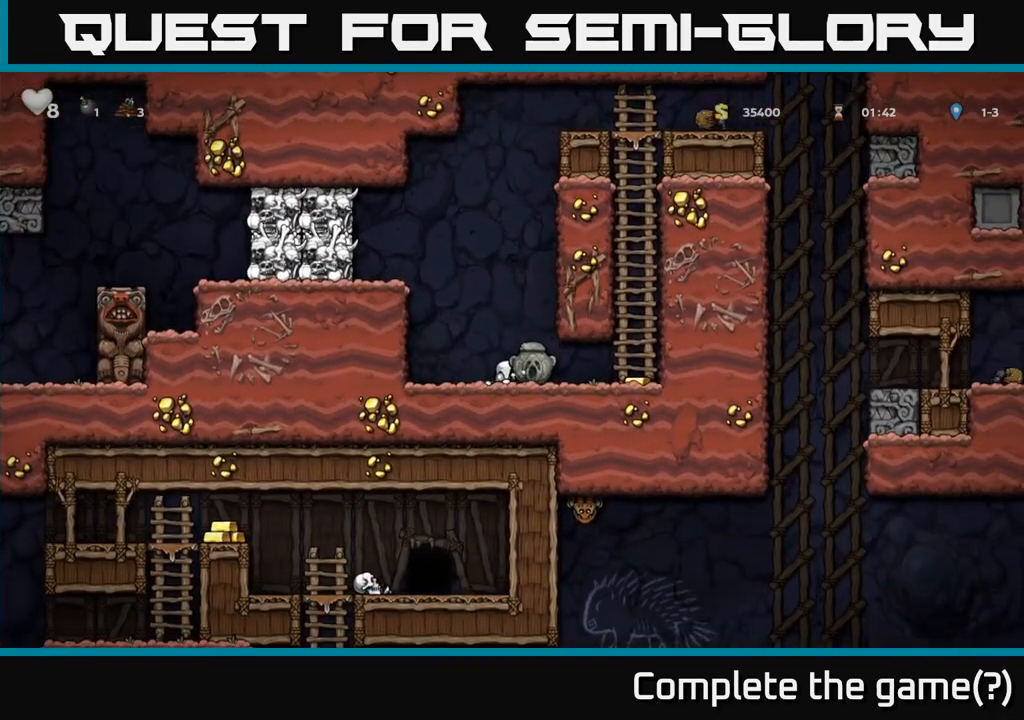
{"buttons": [], "left_stick": "down", "events": []}
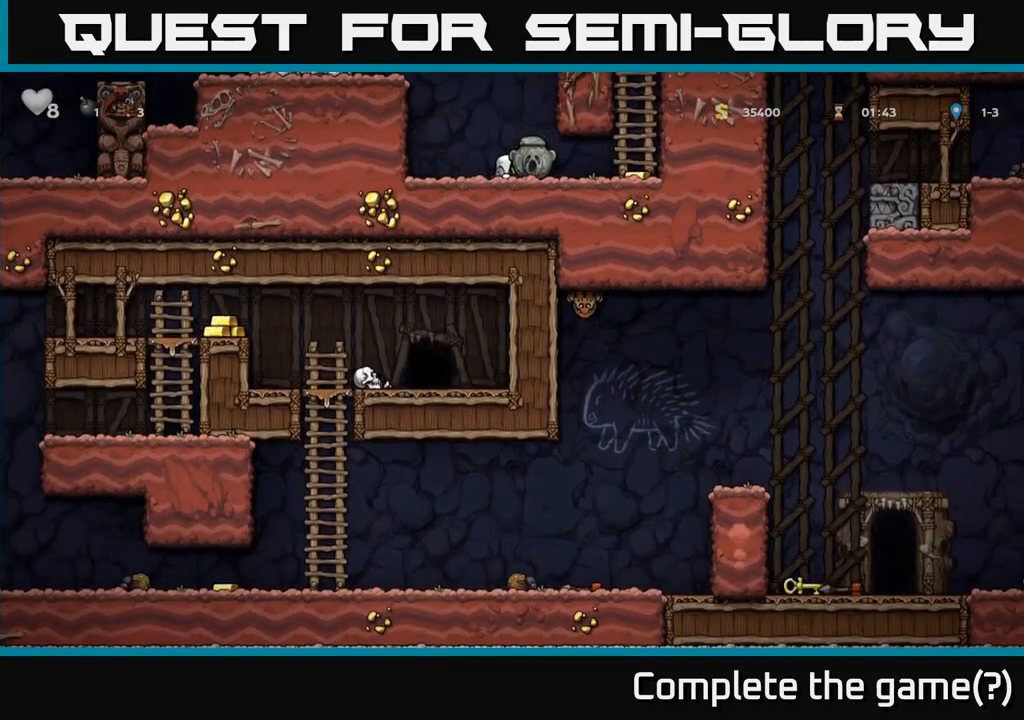
{"buttons": [], "left_stick": "left", "events": [[367, "left_stick", "left"]]}
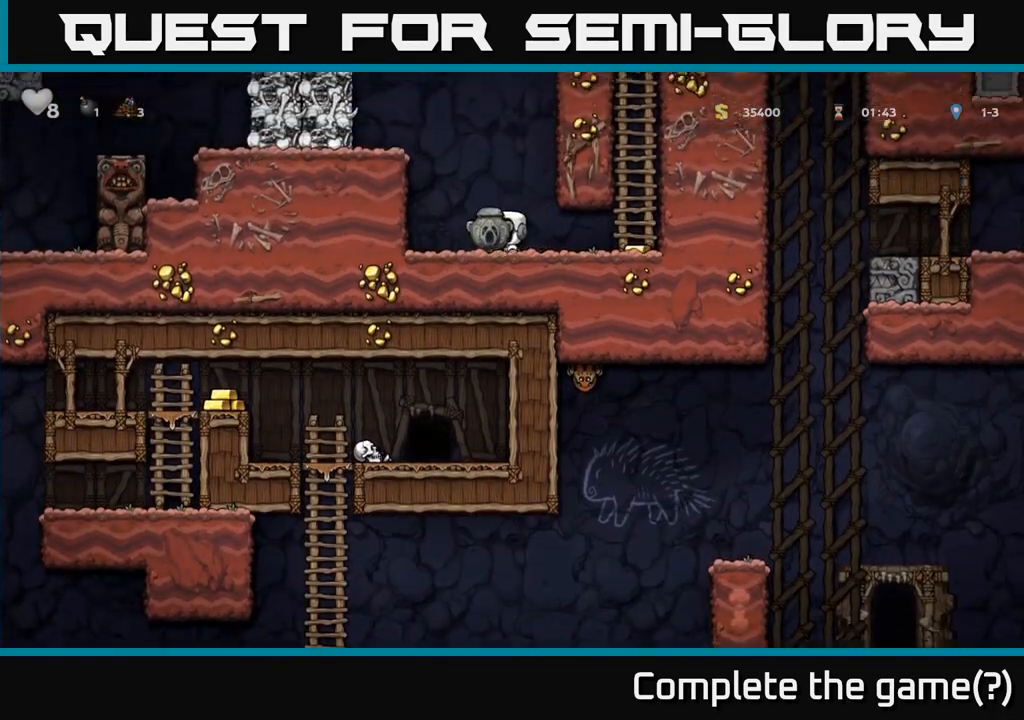
{"buttons": [], "left_stick": "center", "events": [[17, "A", "down"], [217, "A", "up"], [500, "left_stick", "center"]]}
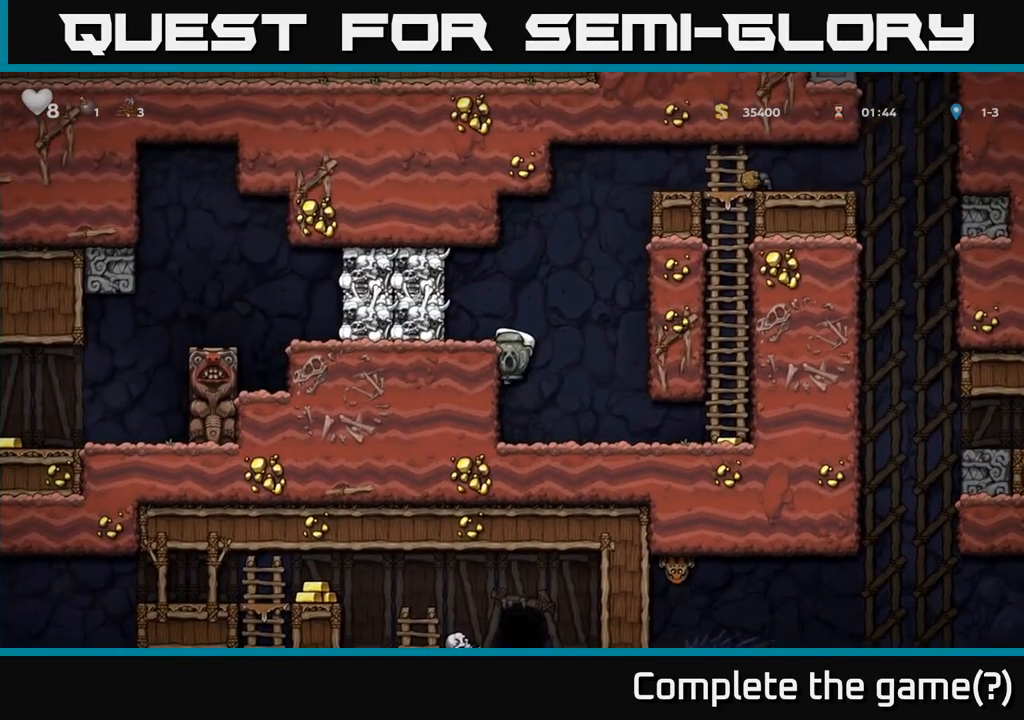
{"buttons": [], "left_stick": "center", "events": [[167, "left_stick", "right"], [267, "A", "down"], [300, "A", "up"], [467, "left_stick", "center"]]}
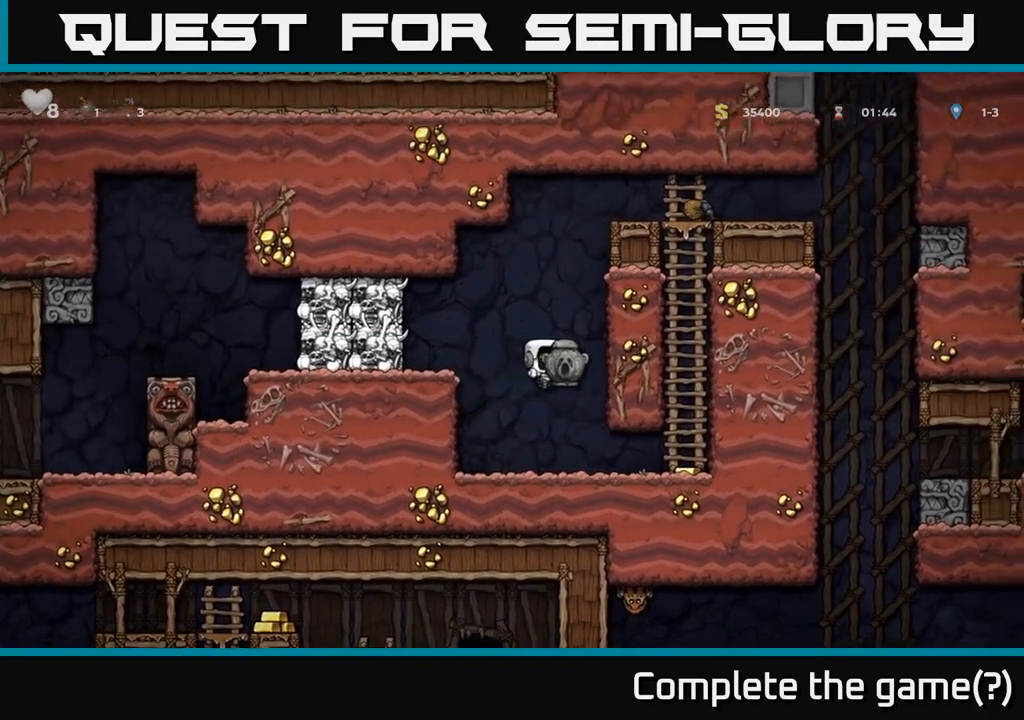
{"buttons": [], "left_stick": "down-left", "events": [[250, "left_stick", "down"], [367, "X", "down"], [483, "X", "up"], [500, "left_stick", "down-left"]]}
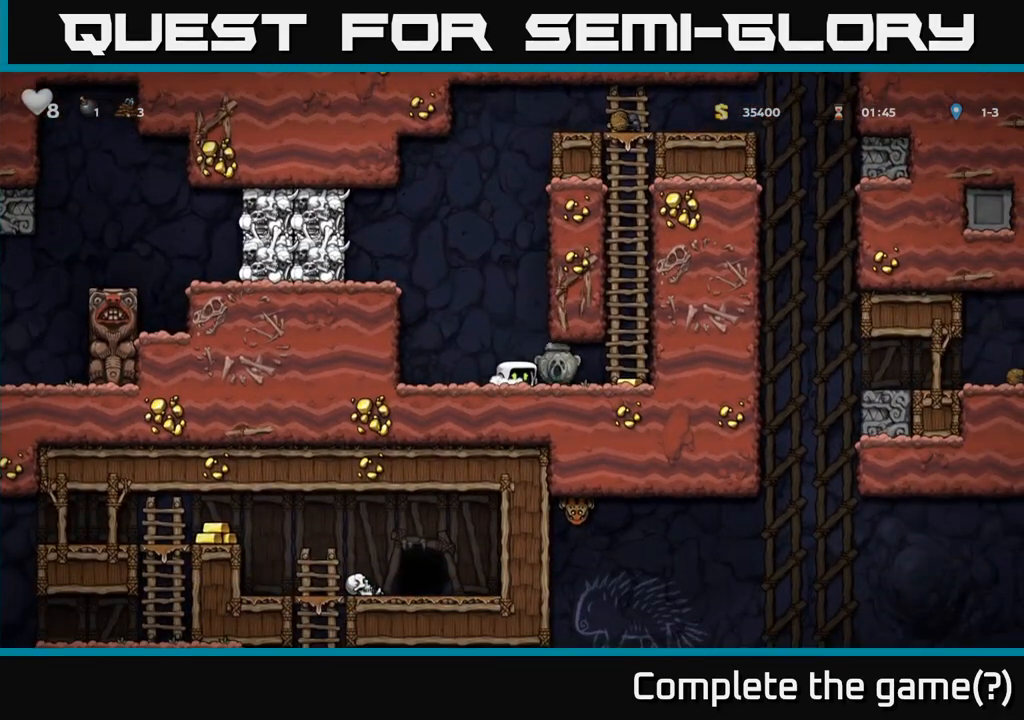
{"buttons": ["A"], "left_stick": "left", "events": [[17, "left_stick", "left"], [83, "A", "down"], [250, "A", "up"], [417, "A", "down"]]}
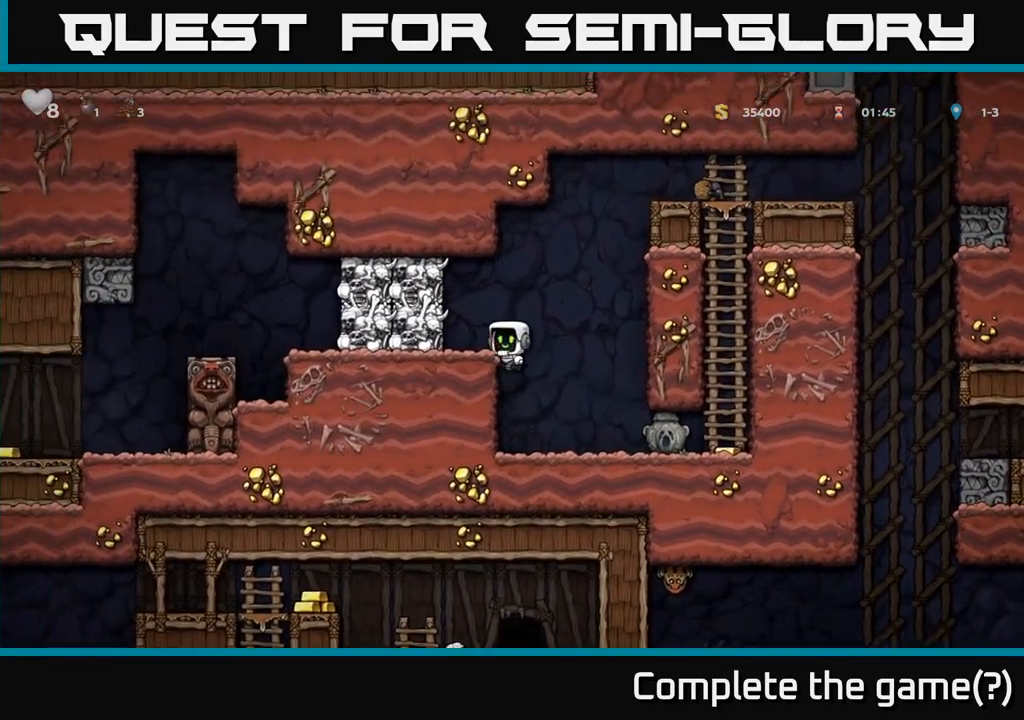
{"buttons": [], "left_stick": "center", "events": [[33, "A", "up"], [117, "left_stick", "center"], [217, "X", "down"], [333, "X", "up"]]}
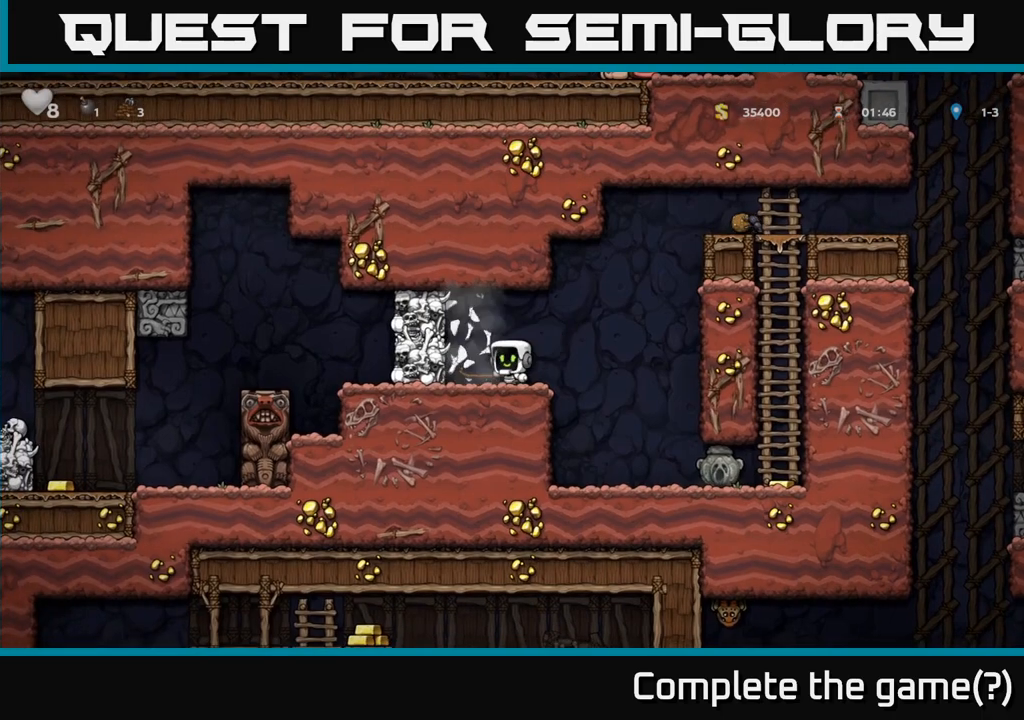
{"buttons": ["X"], "left_stick": "left", "events": [[33, "left_stick", "right"], [183, "left_stick", "center"], [267, "left_stick", "left"], [483, "X", "down"]]}
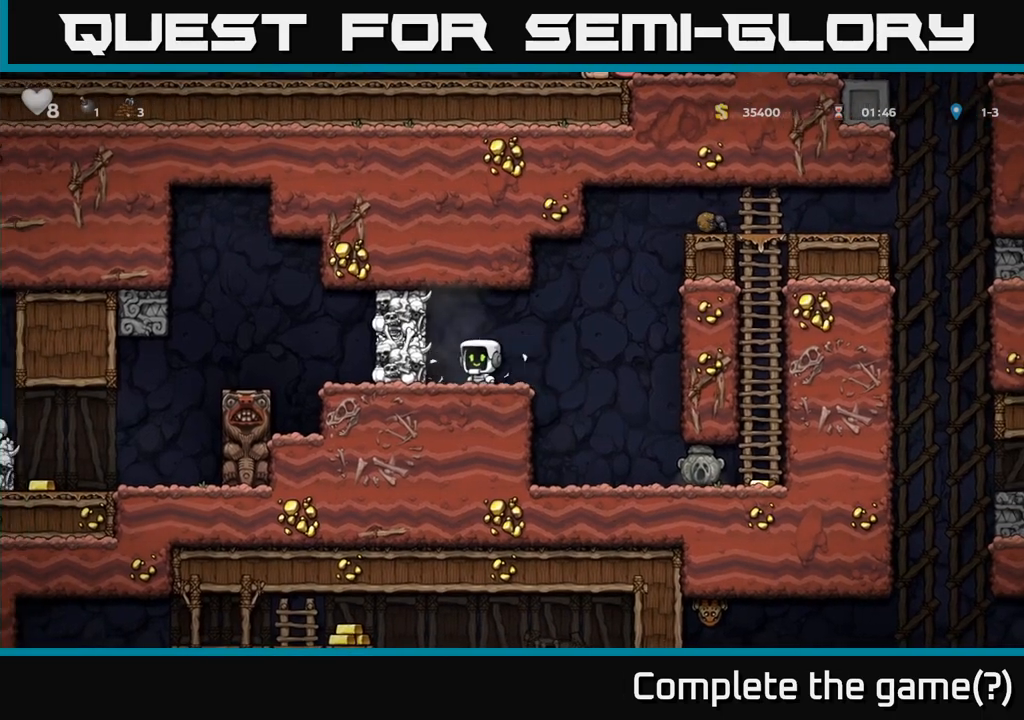
{"buttons": [], "left_stick": "left", "events": [[67, "left_stick", "center"], [83, "X", "up"], [167, "left_stick", "right"], [383, "left_stick", "center"], [467, "left_stick", "left"]]}